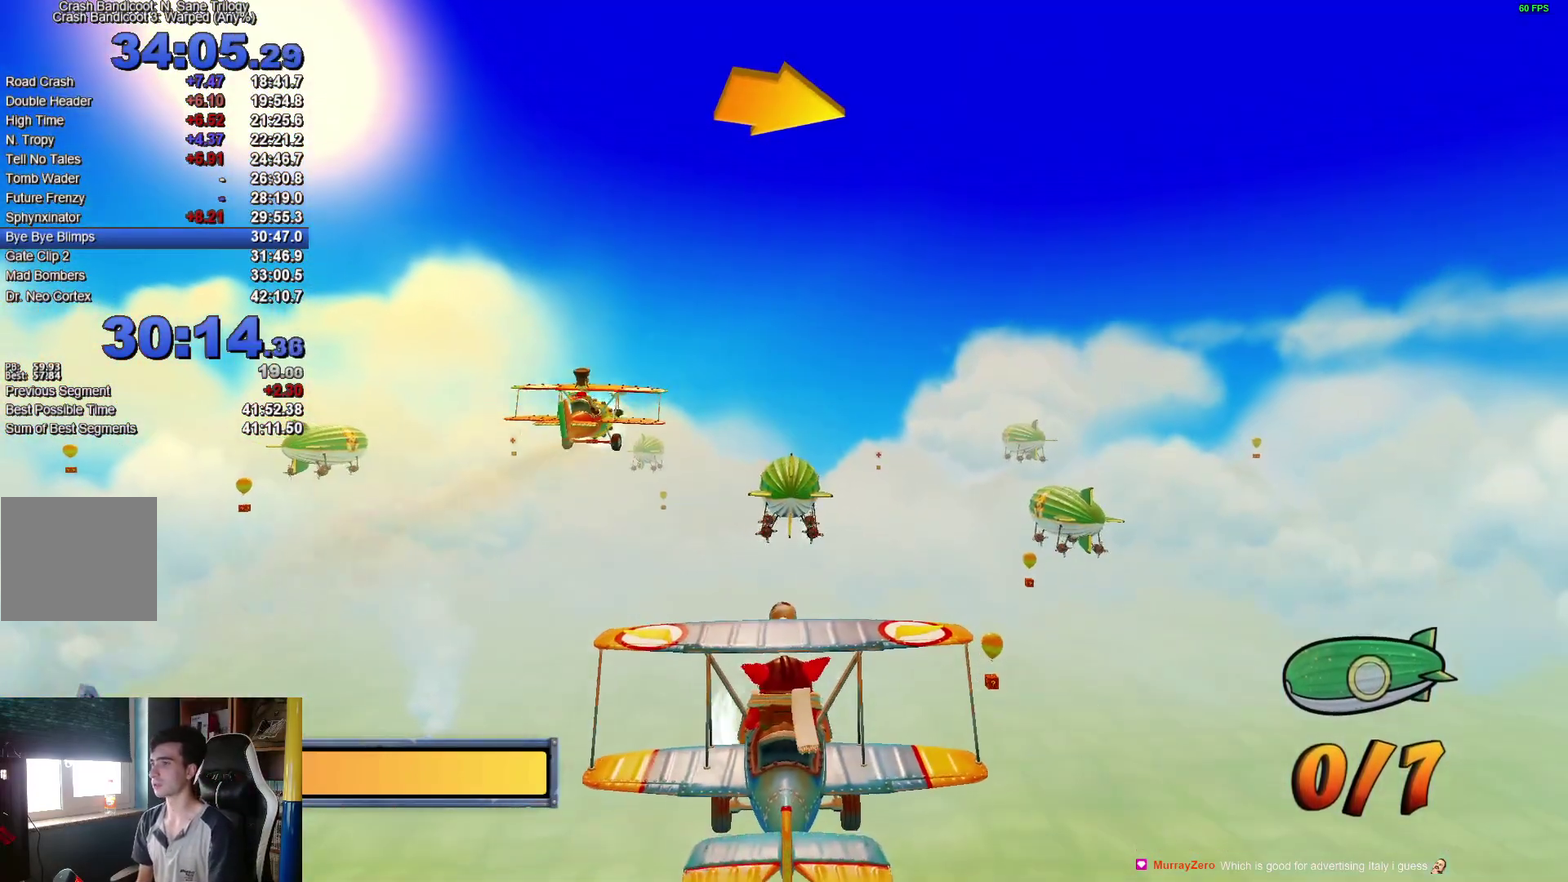
Gameplay with a controller (Xbox layout); each line is a JSON object with the inputs held at the frame after it. "events" lists button and stick changes between this image and that frame as [ms after this image, input, new state], when the widget could be followed in between. This document gives stick clicks only as held states, not as events. Not read: R1.
{"buttons": [], "left_stick": "right", "right_stick": "center", "events": [[467, "left_stick", "right"]]}
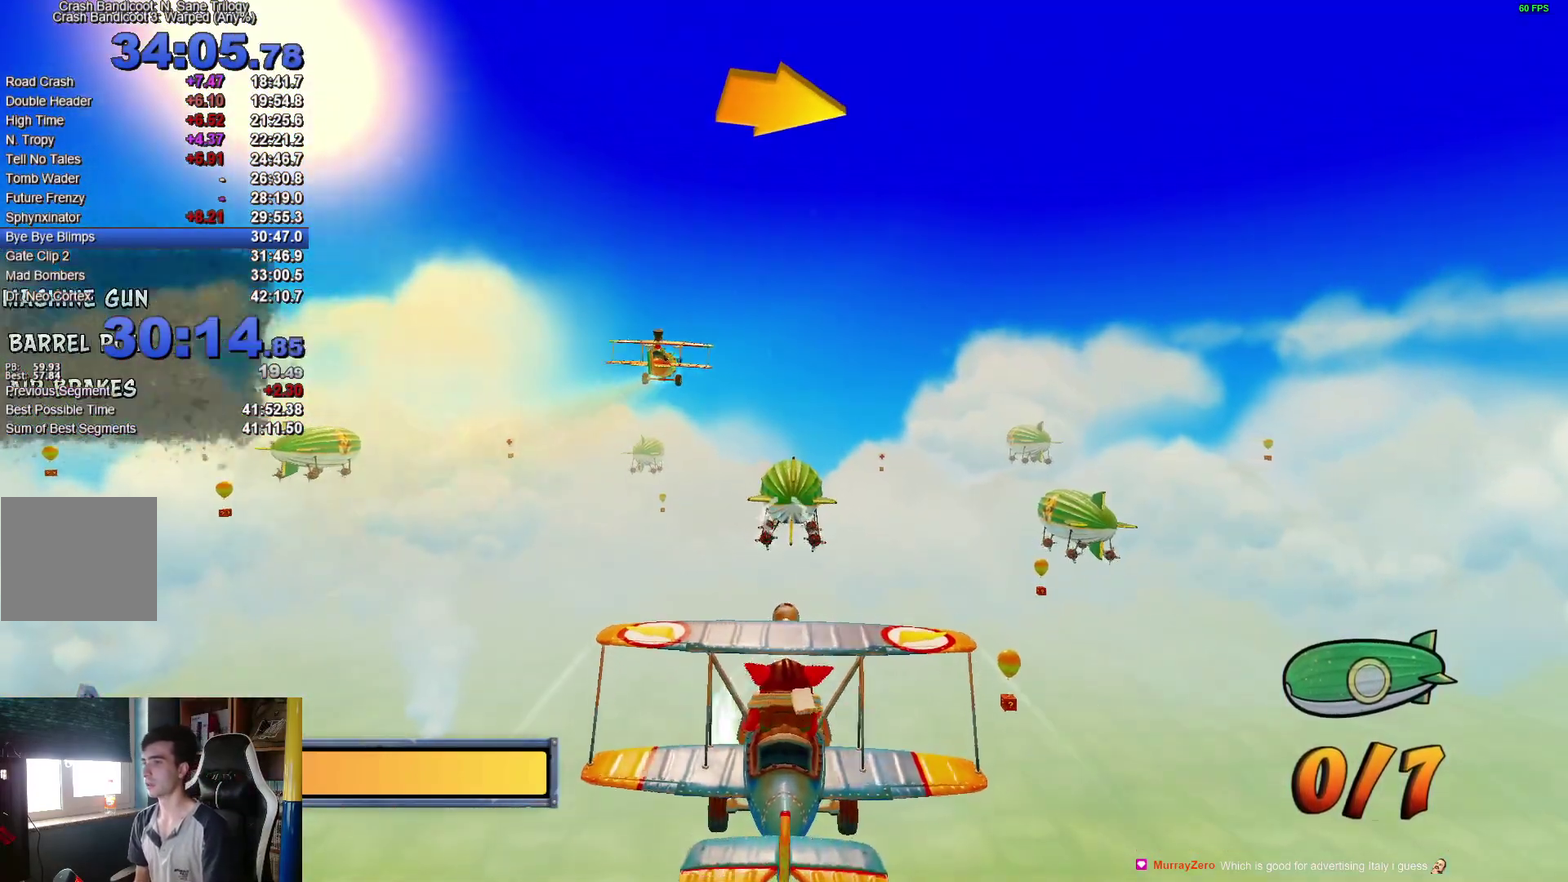
{"buttons": ["R2"], "left_stick": "center", "right_stick": "center", "events": [[50, "left_stick", "center"], [233, "R2", "down"], [317, "left_stick", "left"], [417, "left_stick", "center"]]}
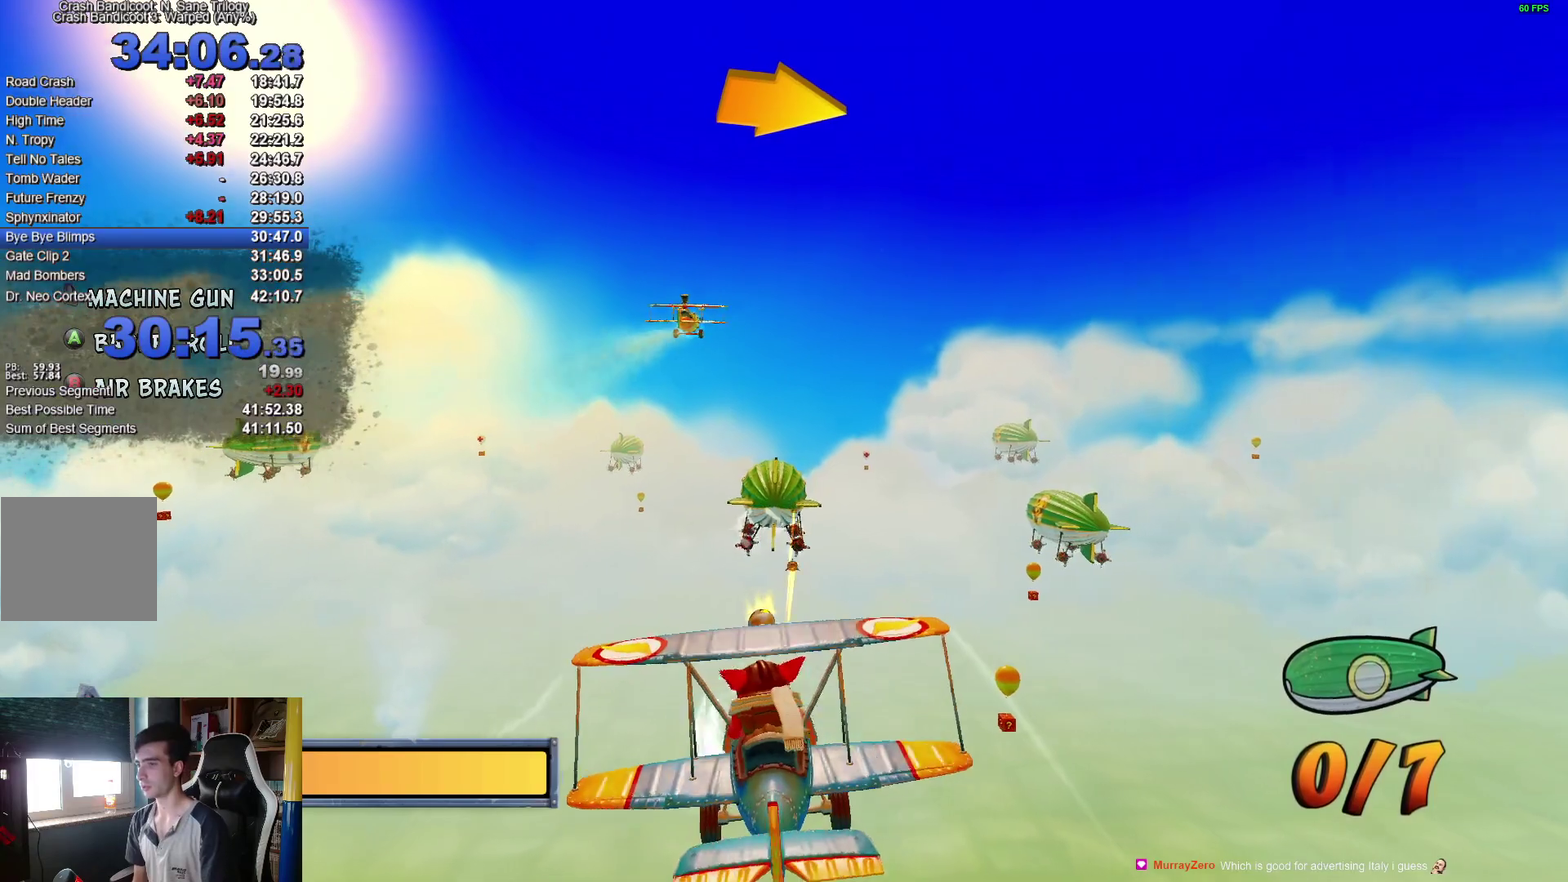
{"buttons": ["R2"], "left_stick": "center", "right_stick": "center", "events": [[217, "left_stick", "down-right"], [267, "left_stick", "center"]]}
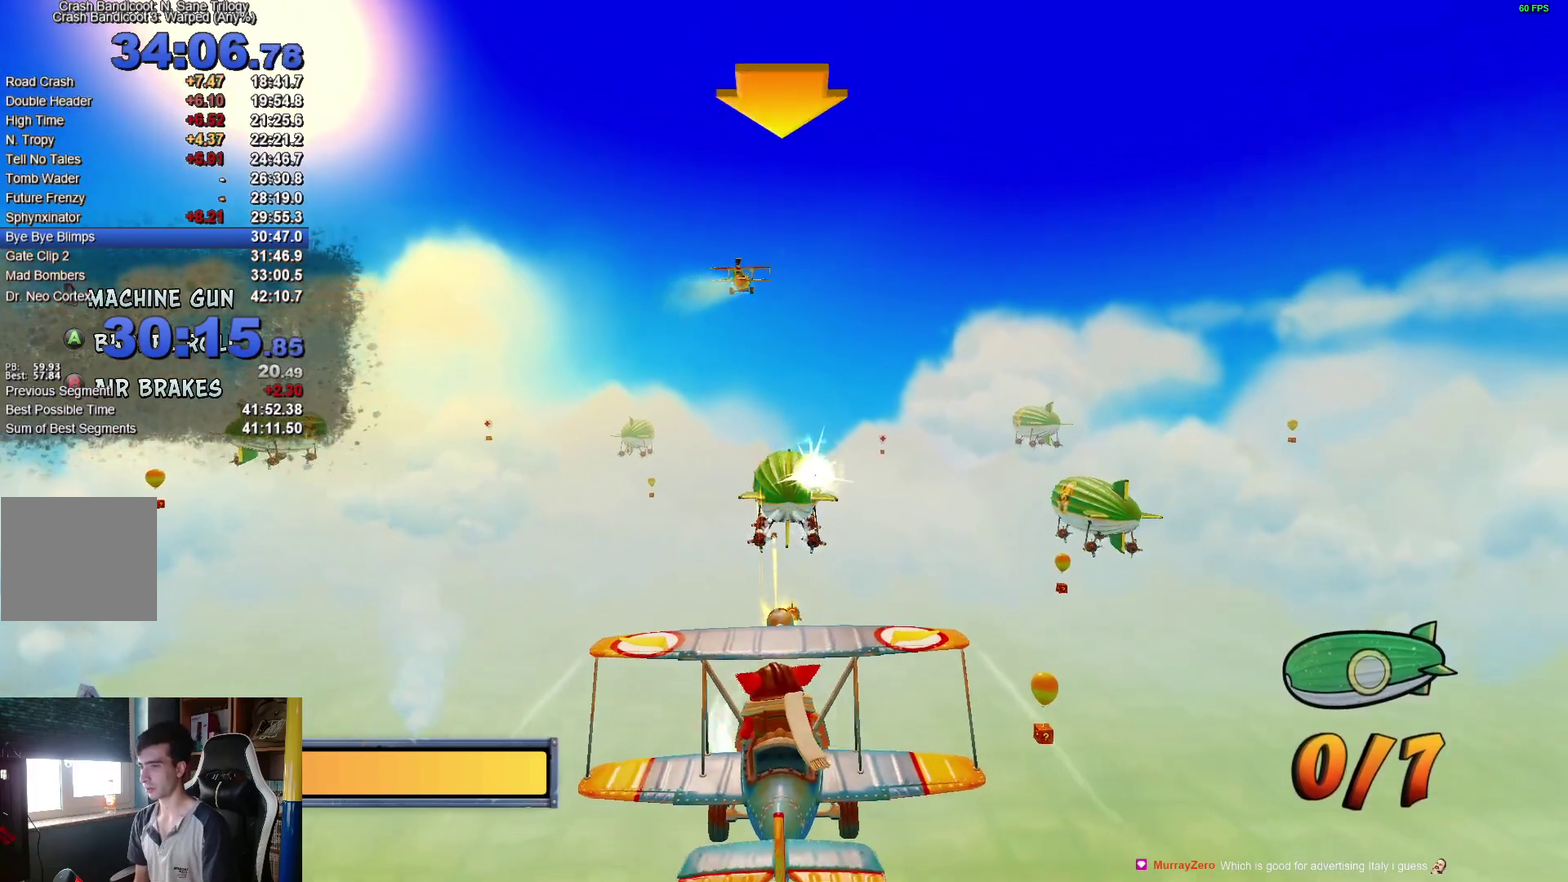
{"buttons": ["R2"], "left_stick": "center", "right_stick": "center", "events": []}
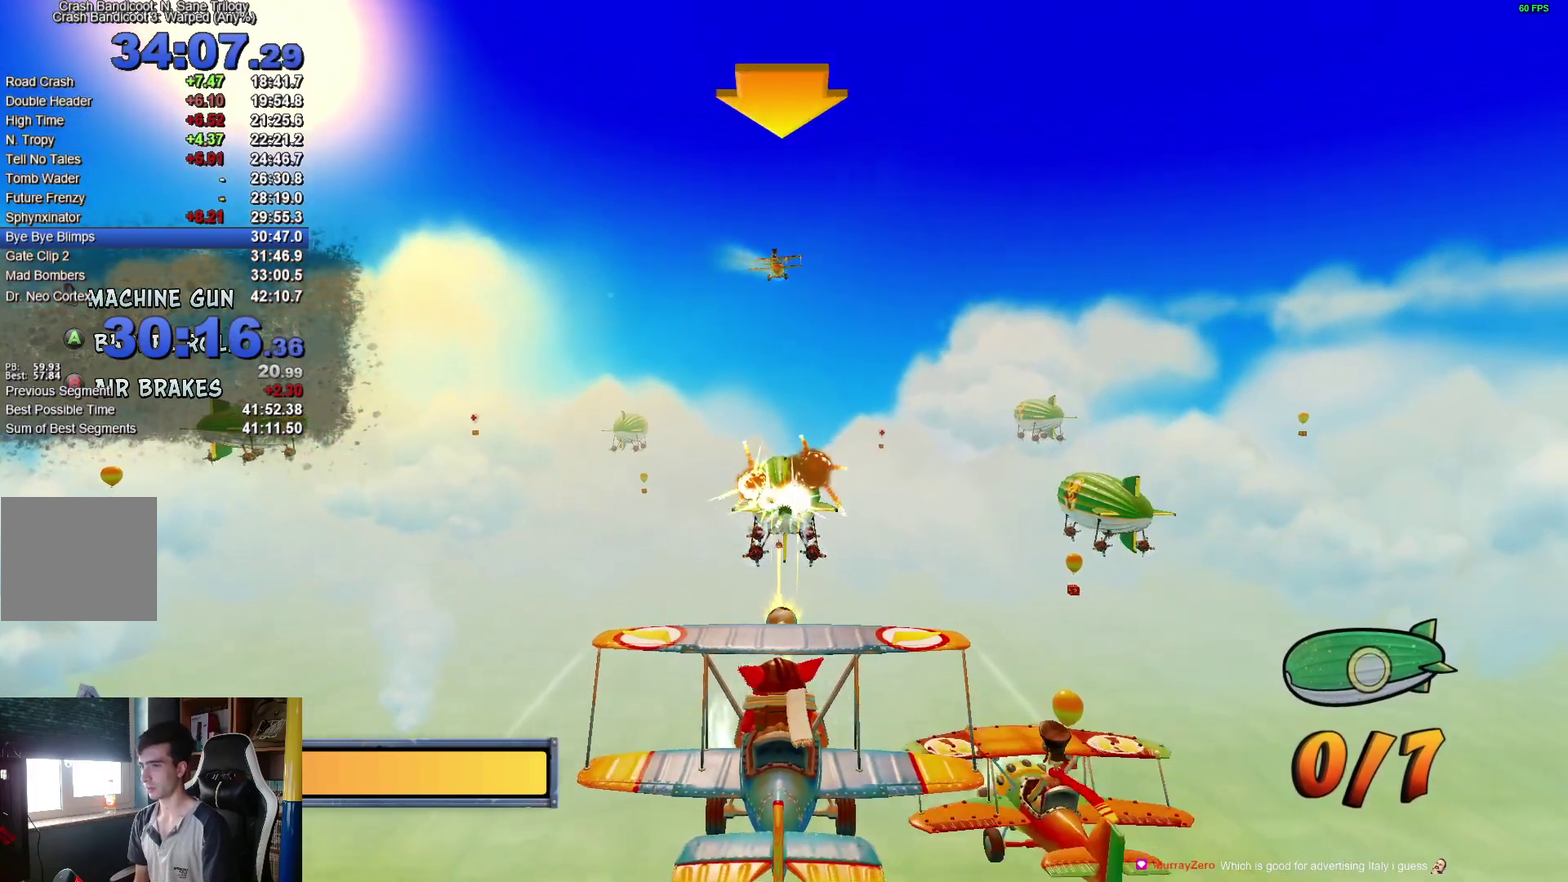
{"buttons": ["R2"], "left_stick": "right", "right_stick": "center", "events": [[167, "left_stick", "down-right"], [317, "left_stick", "right"]]}
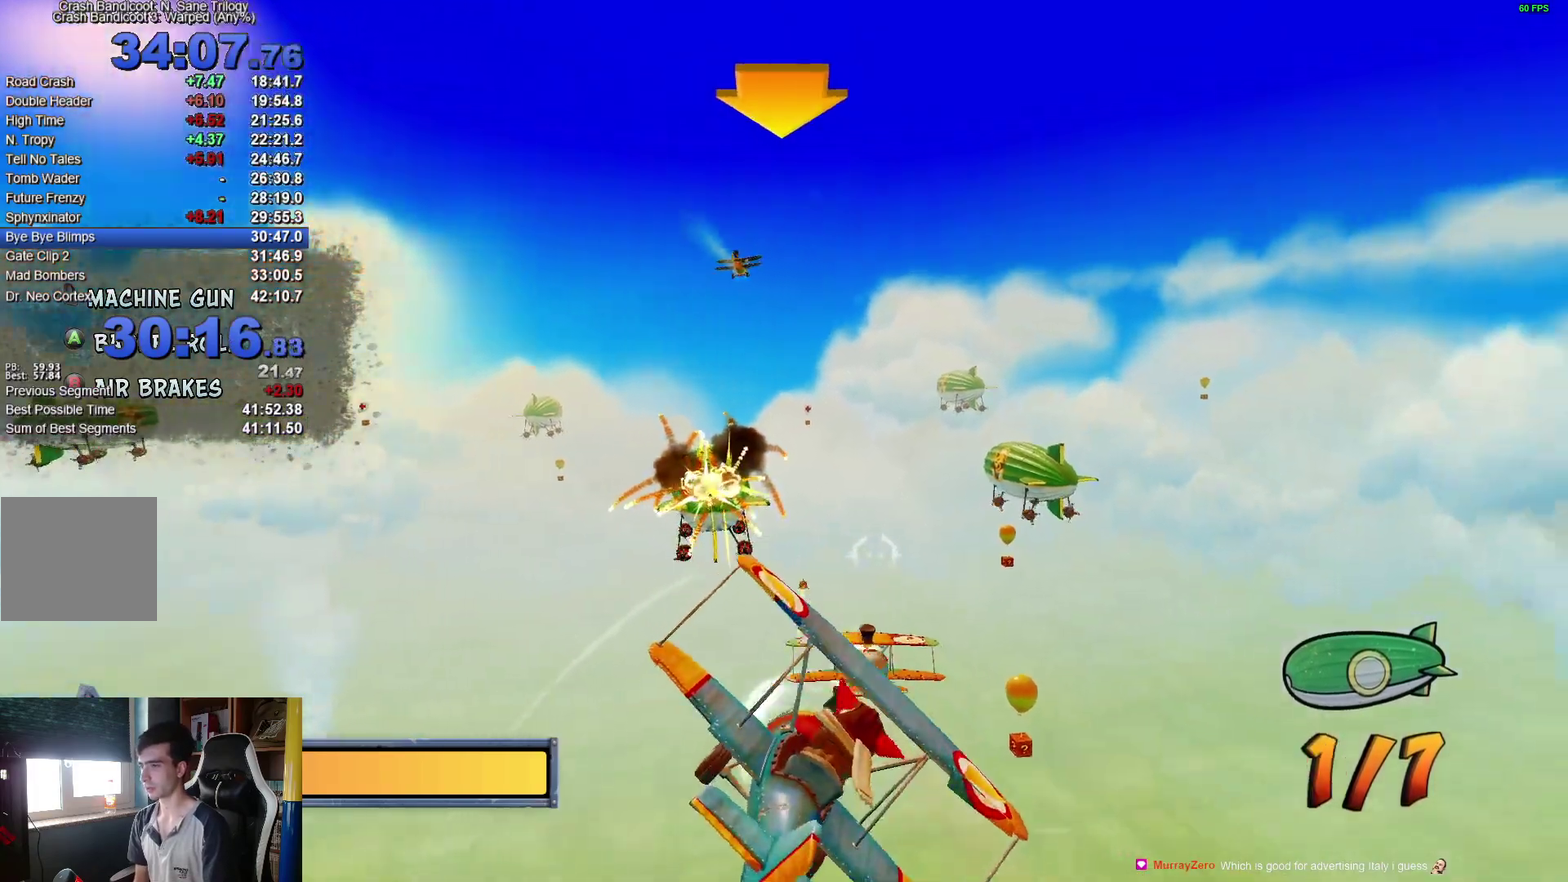
{"buttons": ["R2"], "left_stick": "right", "right_stick": "center", "events": []}
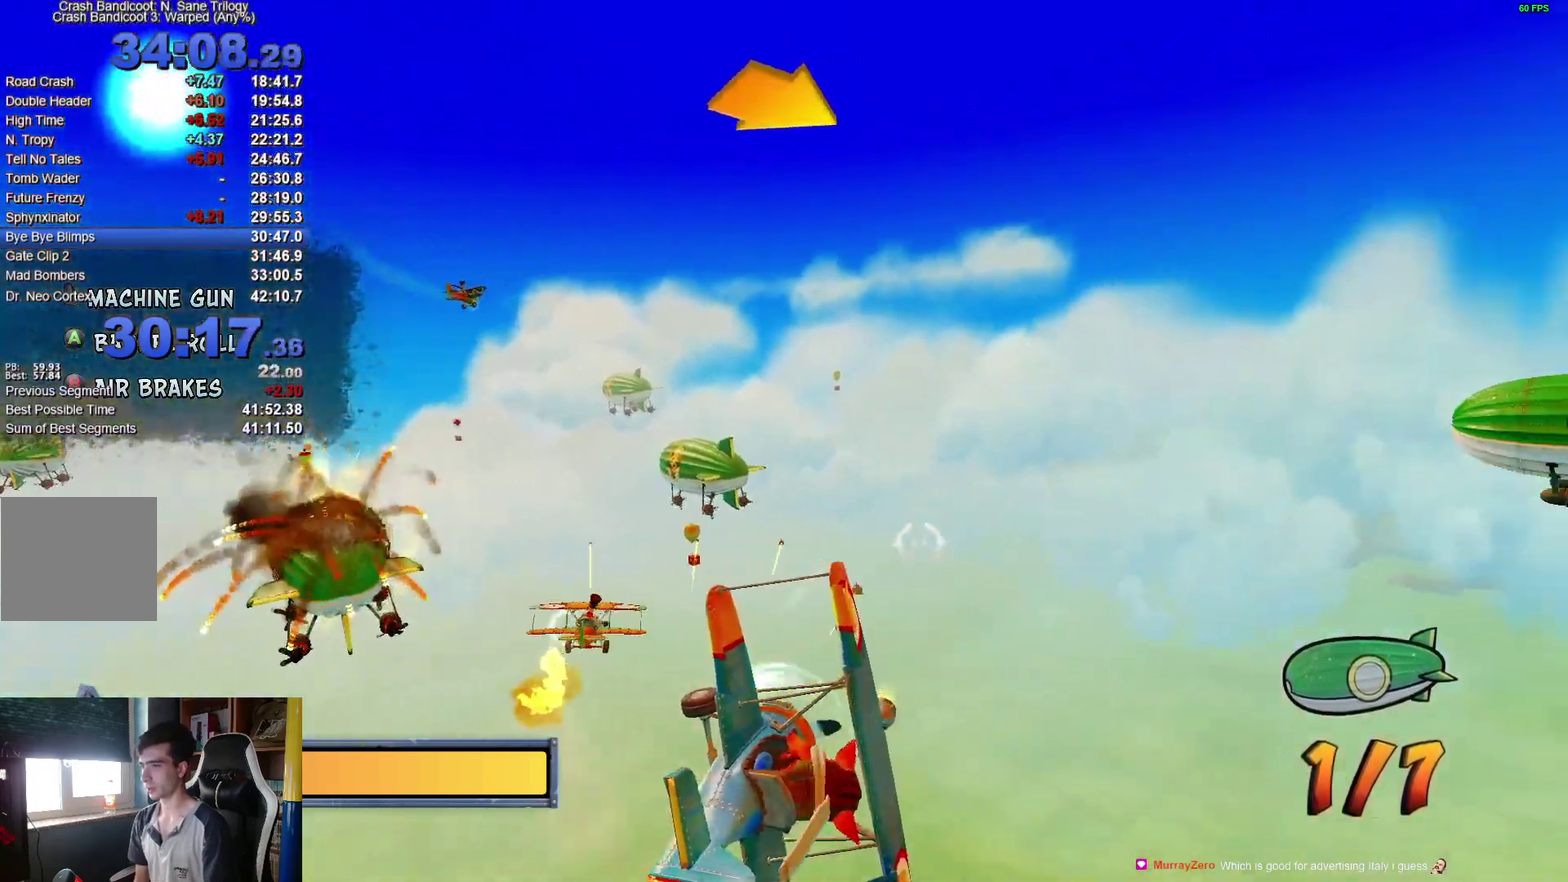
{"buttons": ["R2"], "left_stick": "center", "right_stick": "center", "events": [[250, "left_stick", "up-right"], [417, "left_stick", "center"]]}
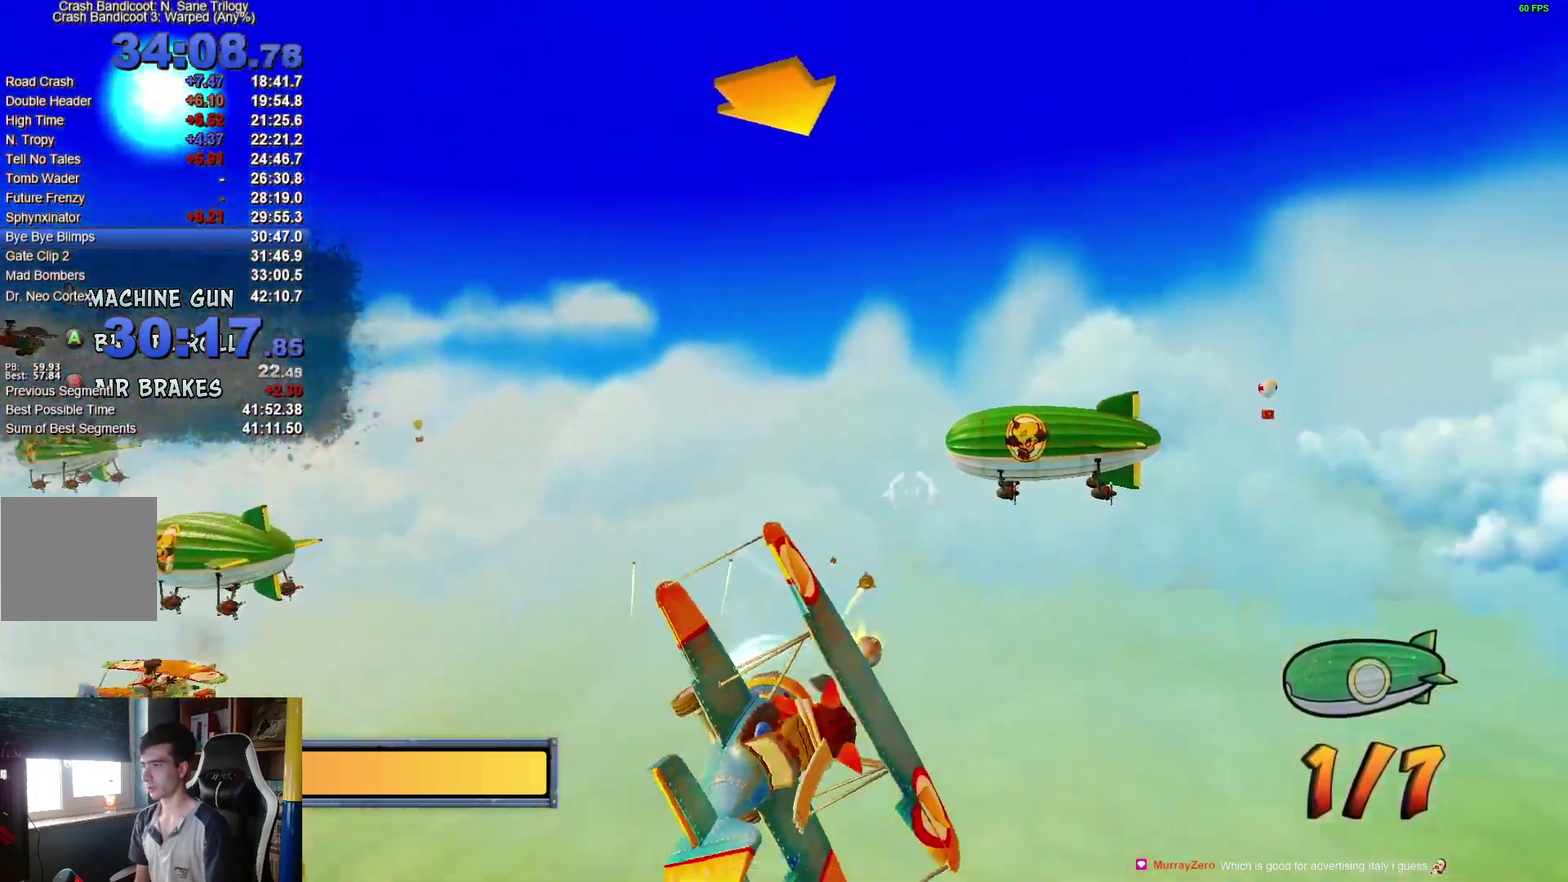
{"buttons": ["R2"], "left_stick": "center", "right_stick": "center", "events": [[267, "left_stick", "right"], [317, "left_stick", "center"]]}
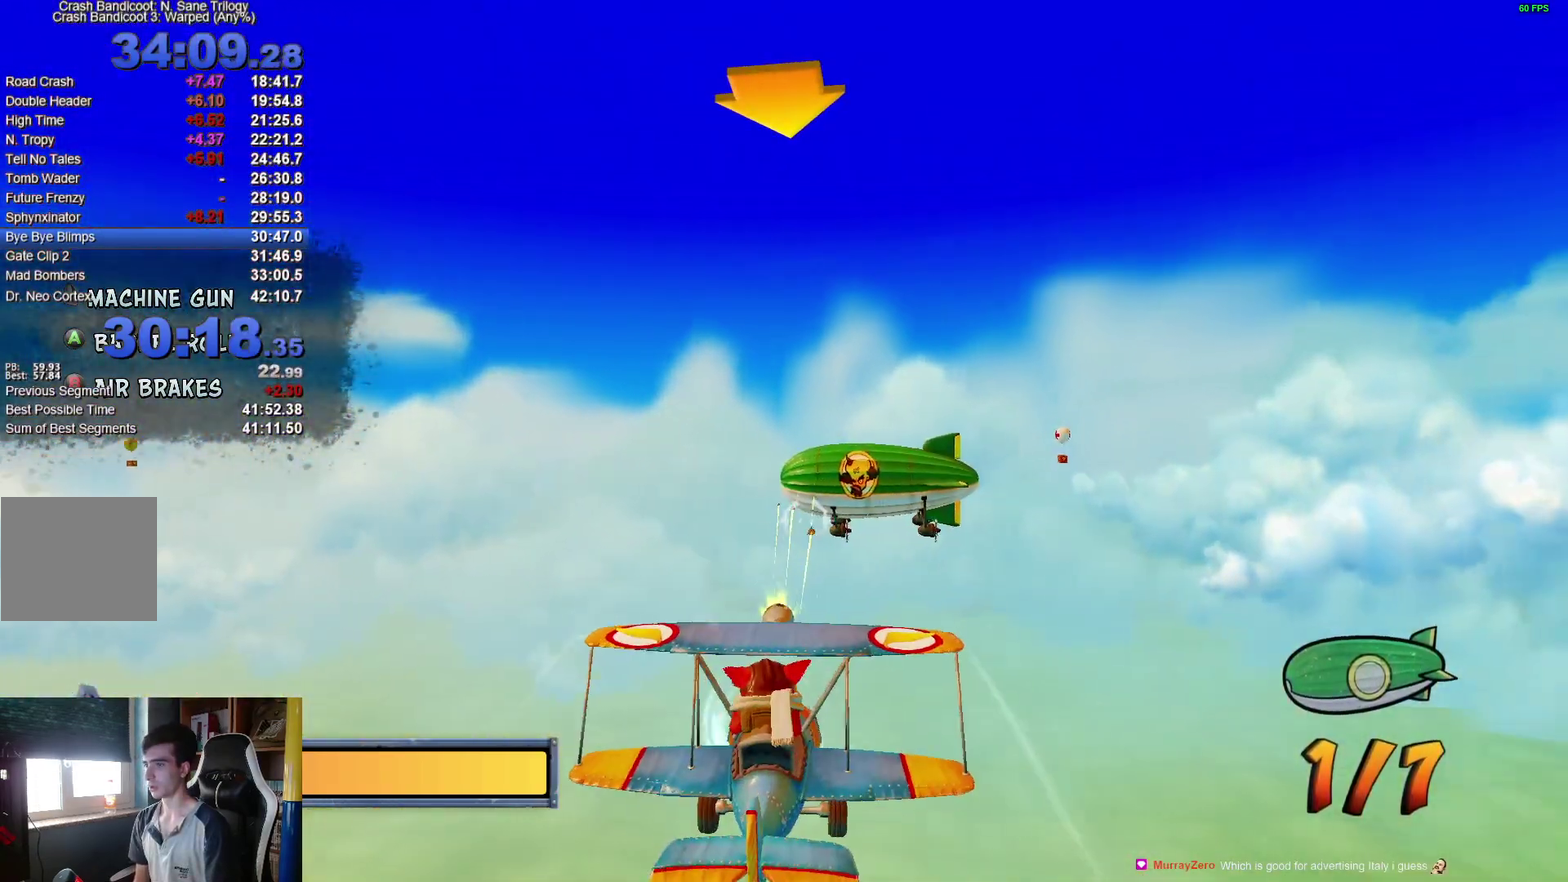
{"buttons": ["R2"], "left_stick": "center", "right_stick": "center", "events": [[250, "left_stick", "down"], [333, "left_stick", "center"]]}
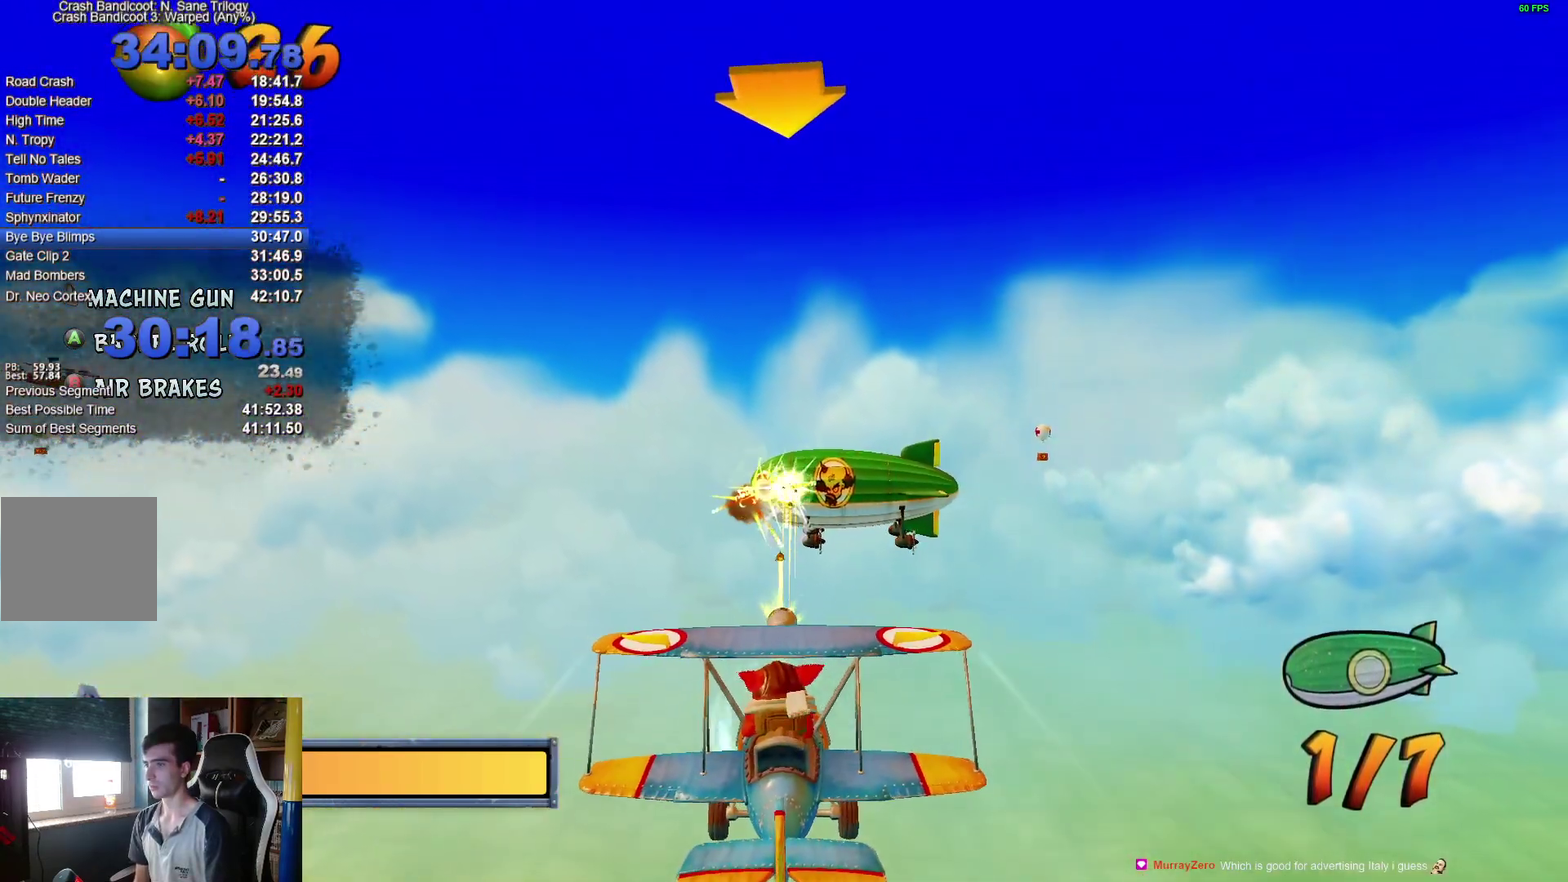
{"buttons": ["R2"], "left_stick": "left", "right_stick": "center", "events": [[300, "left_stick", "left"]]}
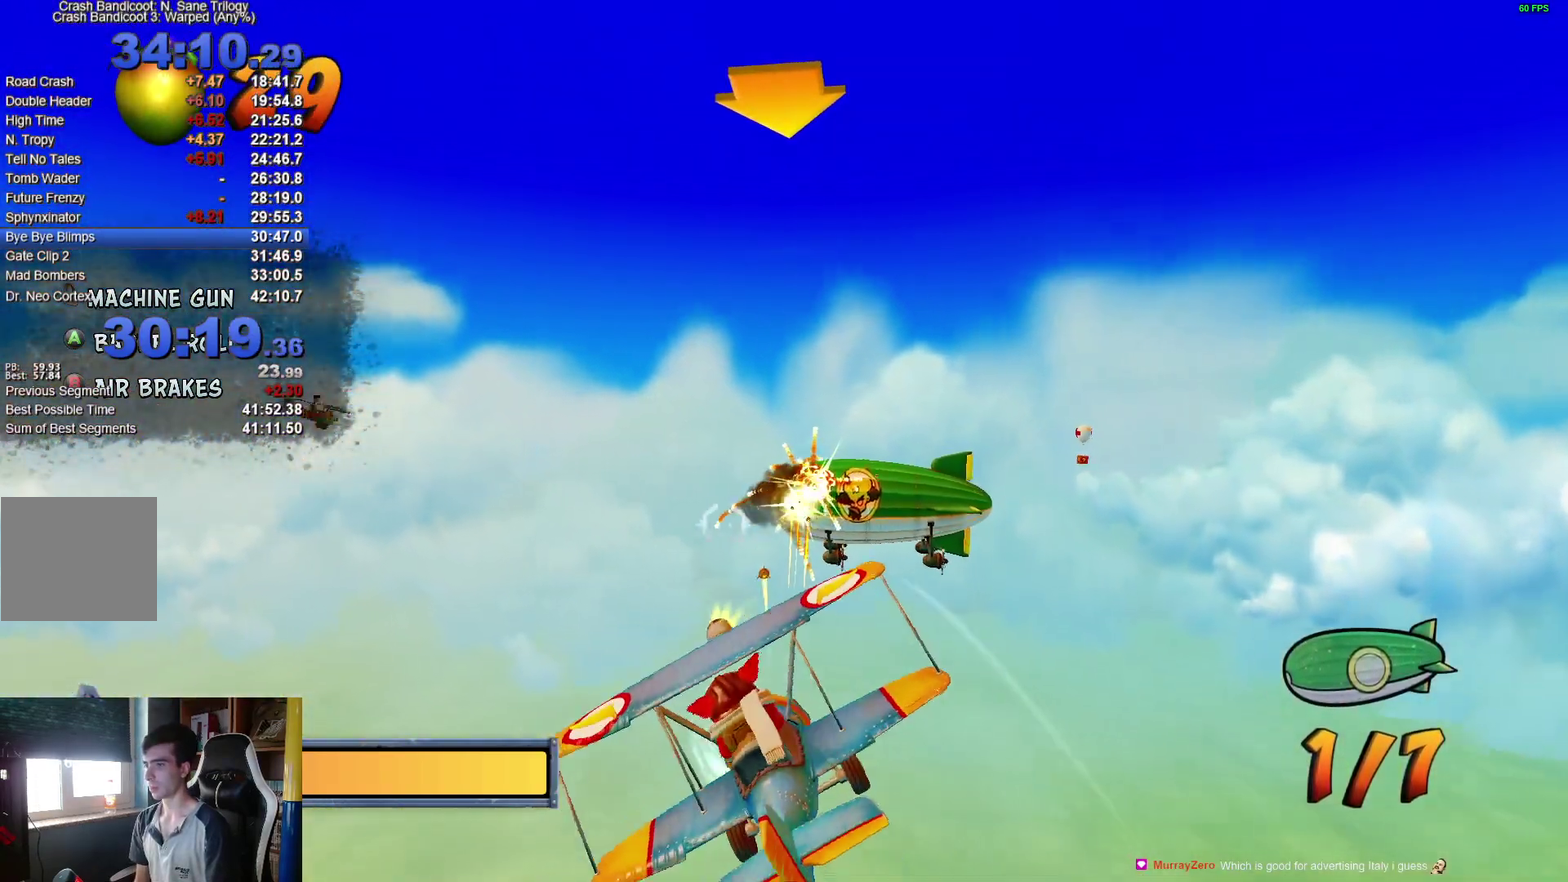
{"buttons": ["R2"], "left_stick": "left", "right_stick": "center", "events": []}
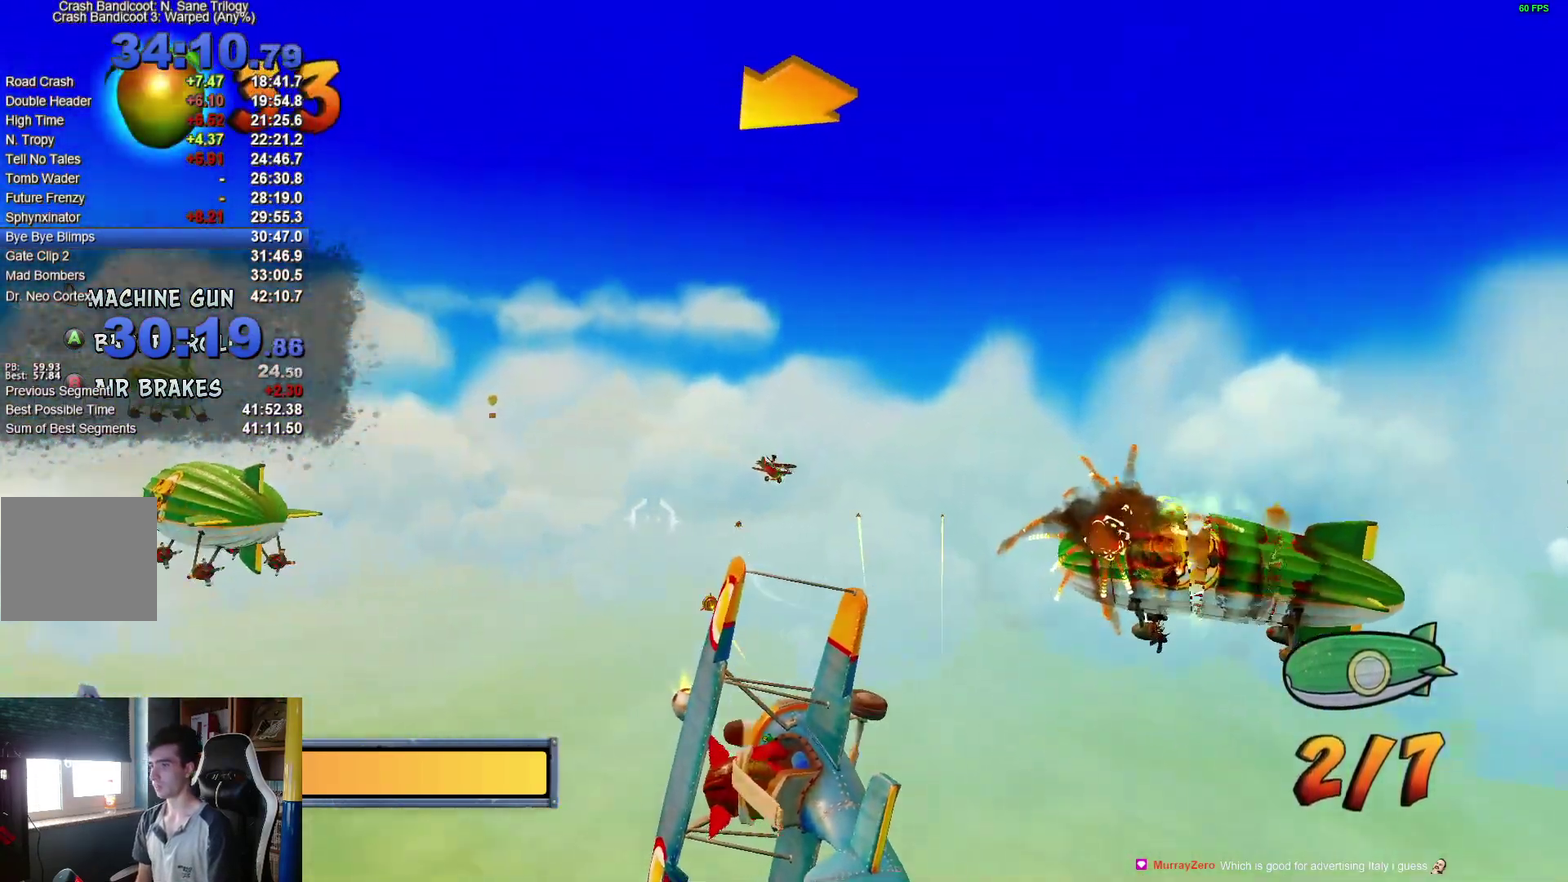
{"buttons": ["R2"], "left_stick": "center", "right_stick": "center", "events": [[300, "left_stick", "down-left"], [400, "left_stick", "center"]]}
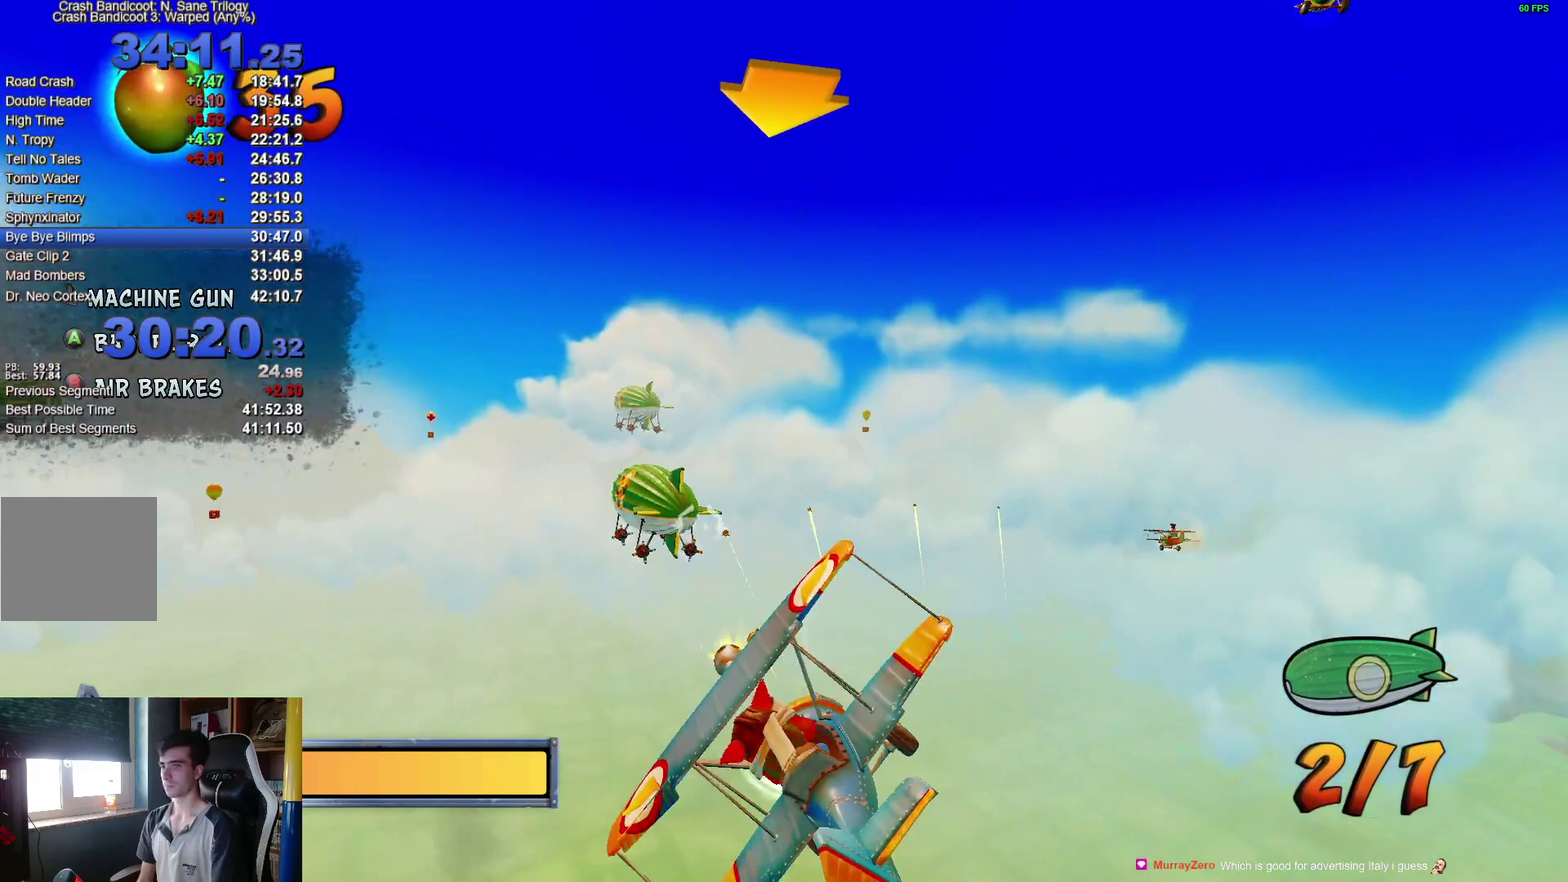
{"buttons": ["R2"], "left_stick": "center", "right_stick": "center", "events": []}
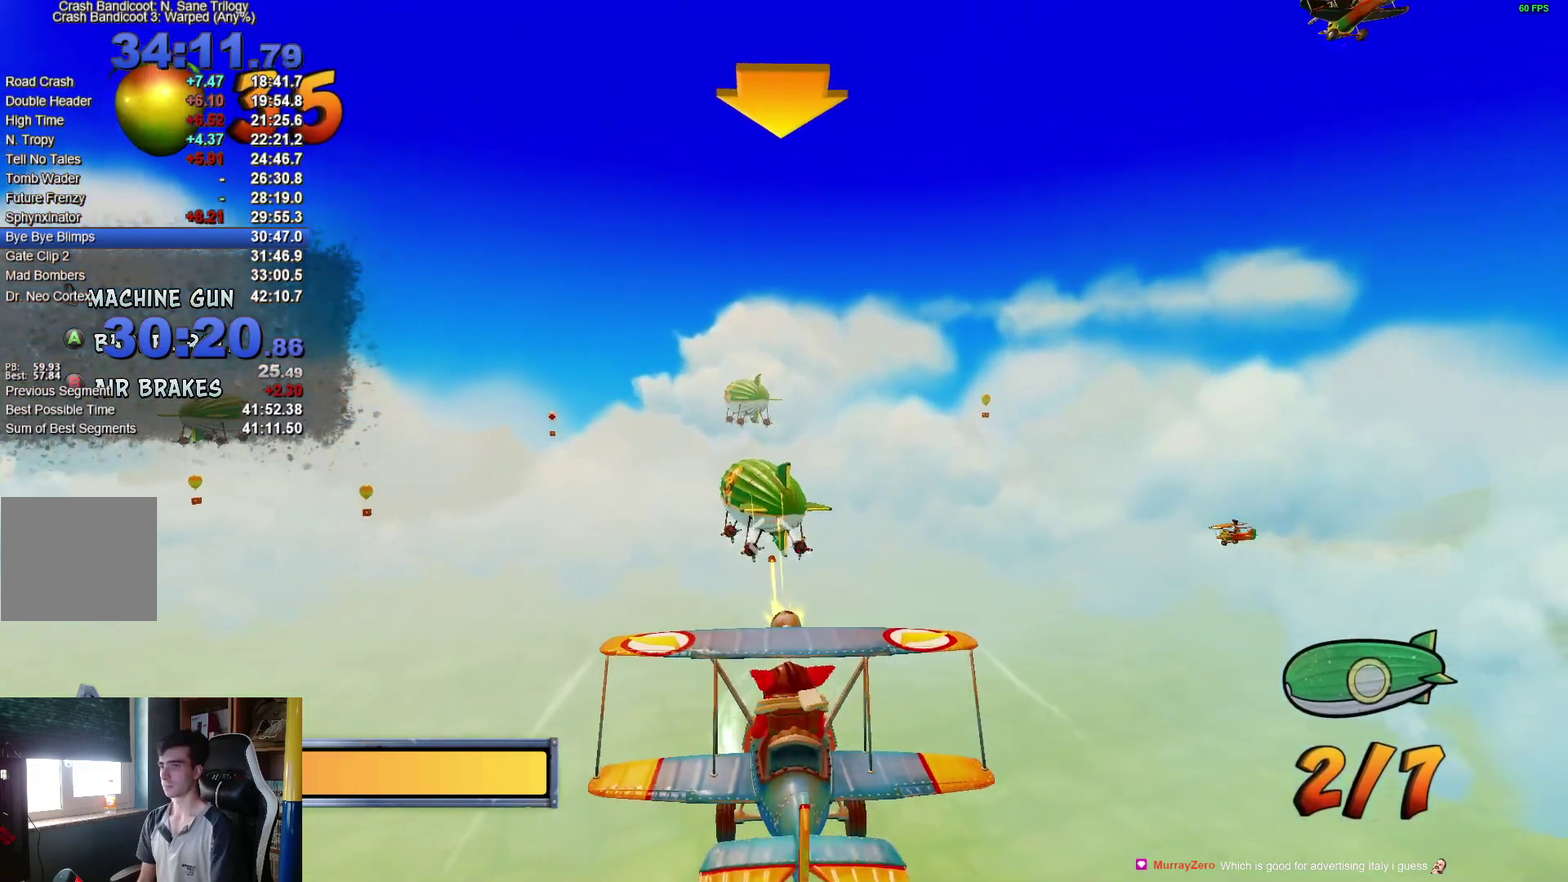
{"buttons": ["R2"], "left_stick": "center", "right_stick": "center", "events": [[267, "left_stick", "down"], [317, "left_stick", "center"]]}
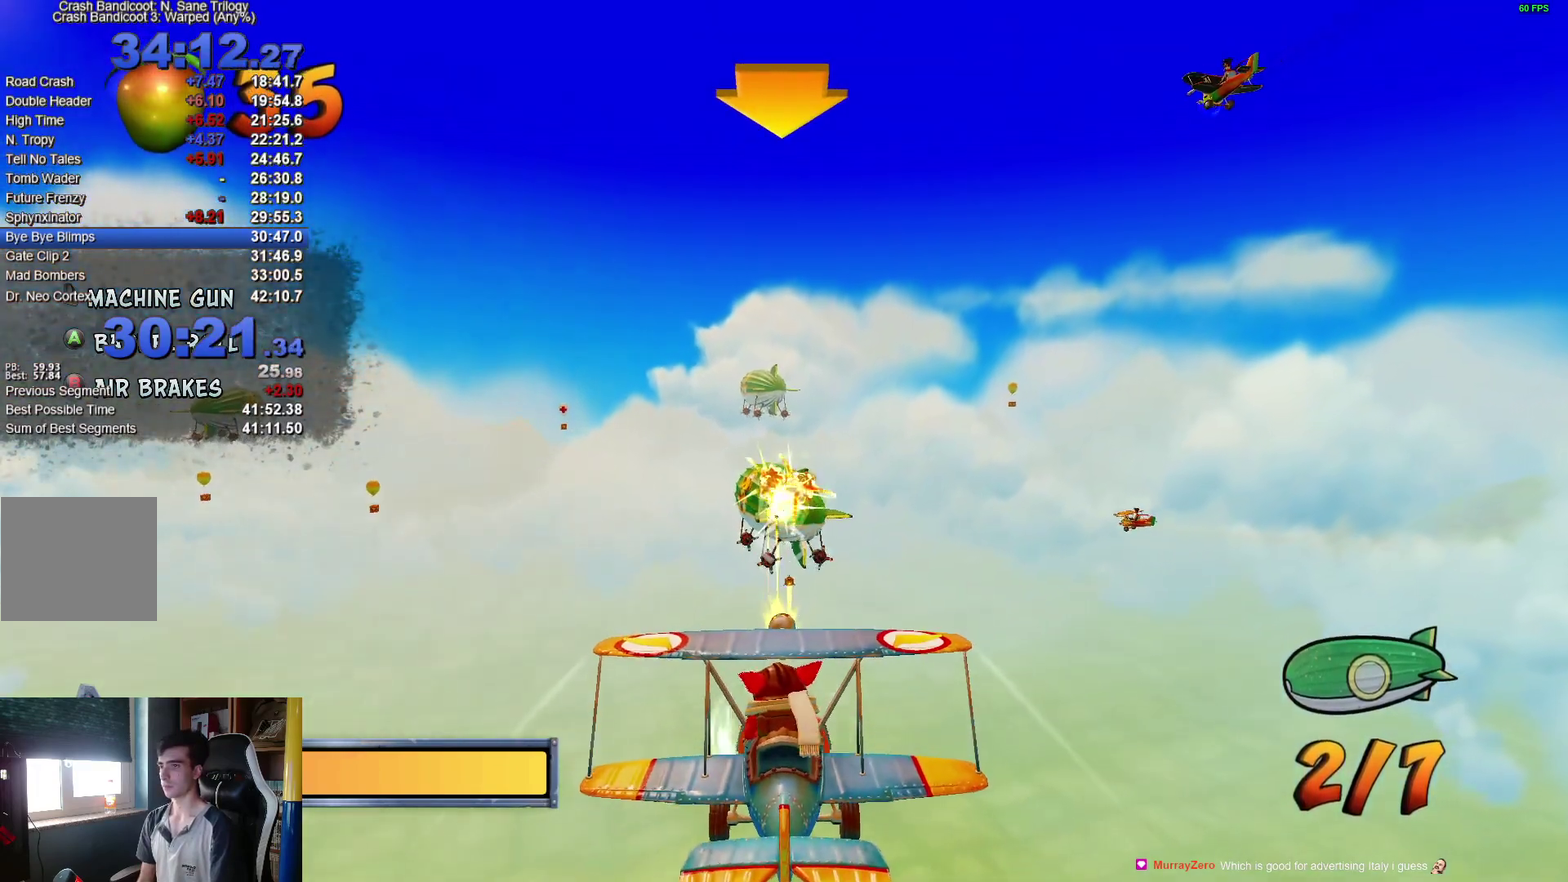
{"buttons": ["R2"], "left_stick": "center", "right_stick": "center", "events": []}
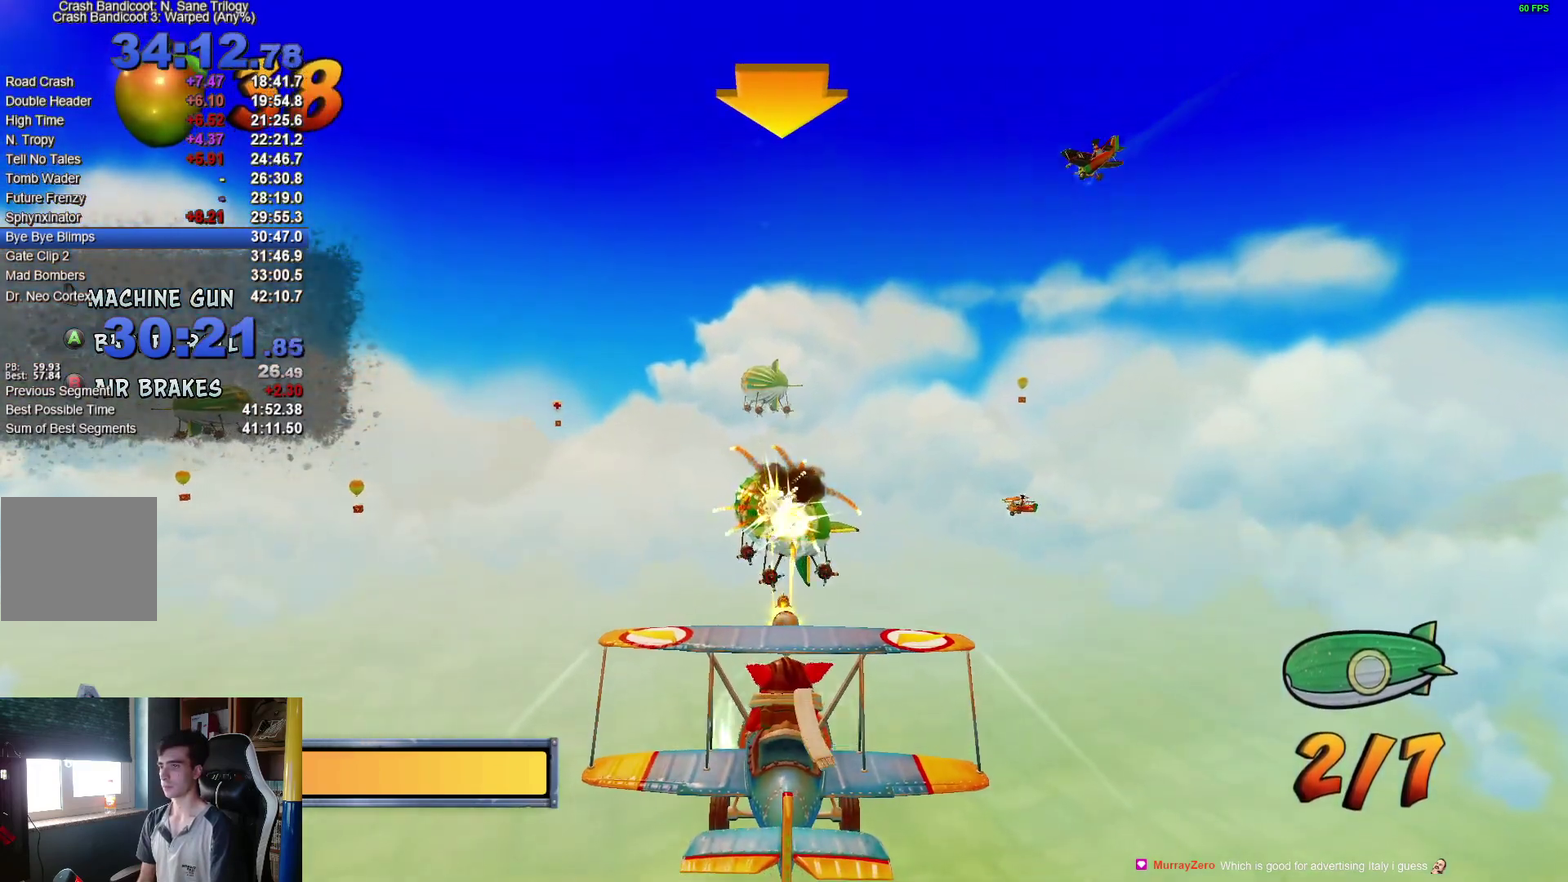
{"buttons": ["R2"], "left_stick": "up-left", "right_stick": "center", "events": [[133, "left_stick", "left"], [433, "left_stick", "up-left"]]}
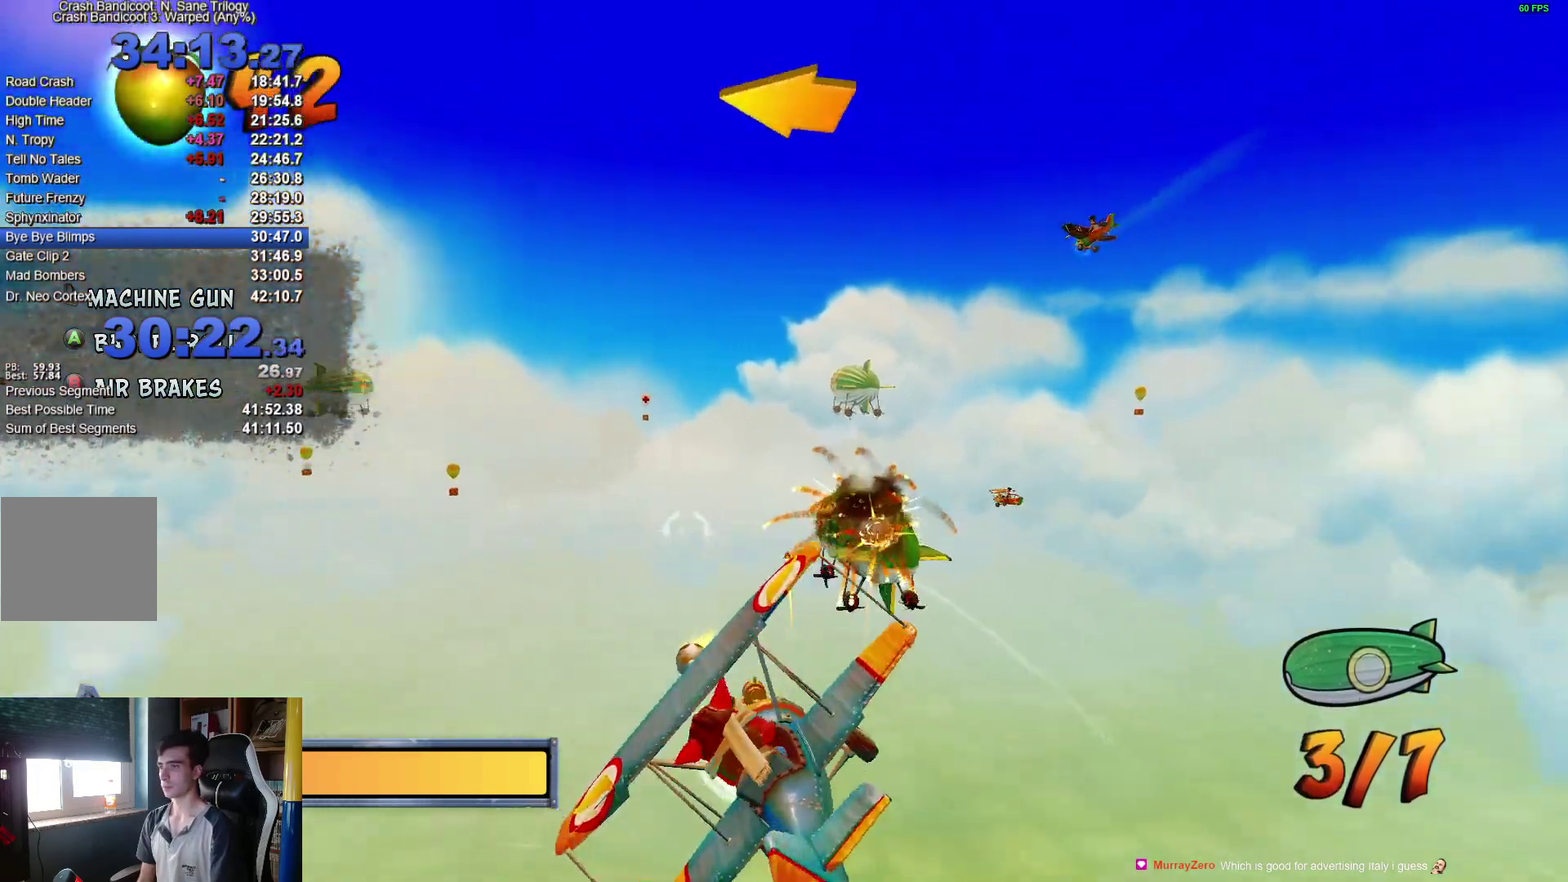
{"buttons": ["R2"], "left_stick": "center", "right_stick": "center", "events": [[17, "left_stick", "center"], [350, "left_stick", "up-left"], [467, "left_stick", "center"]]}
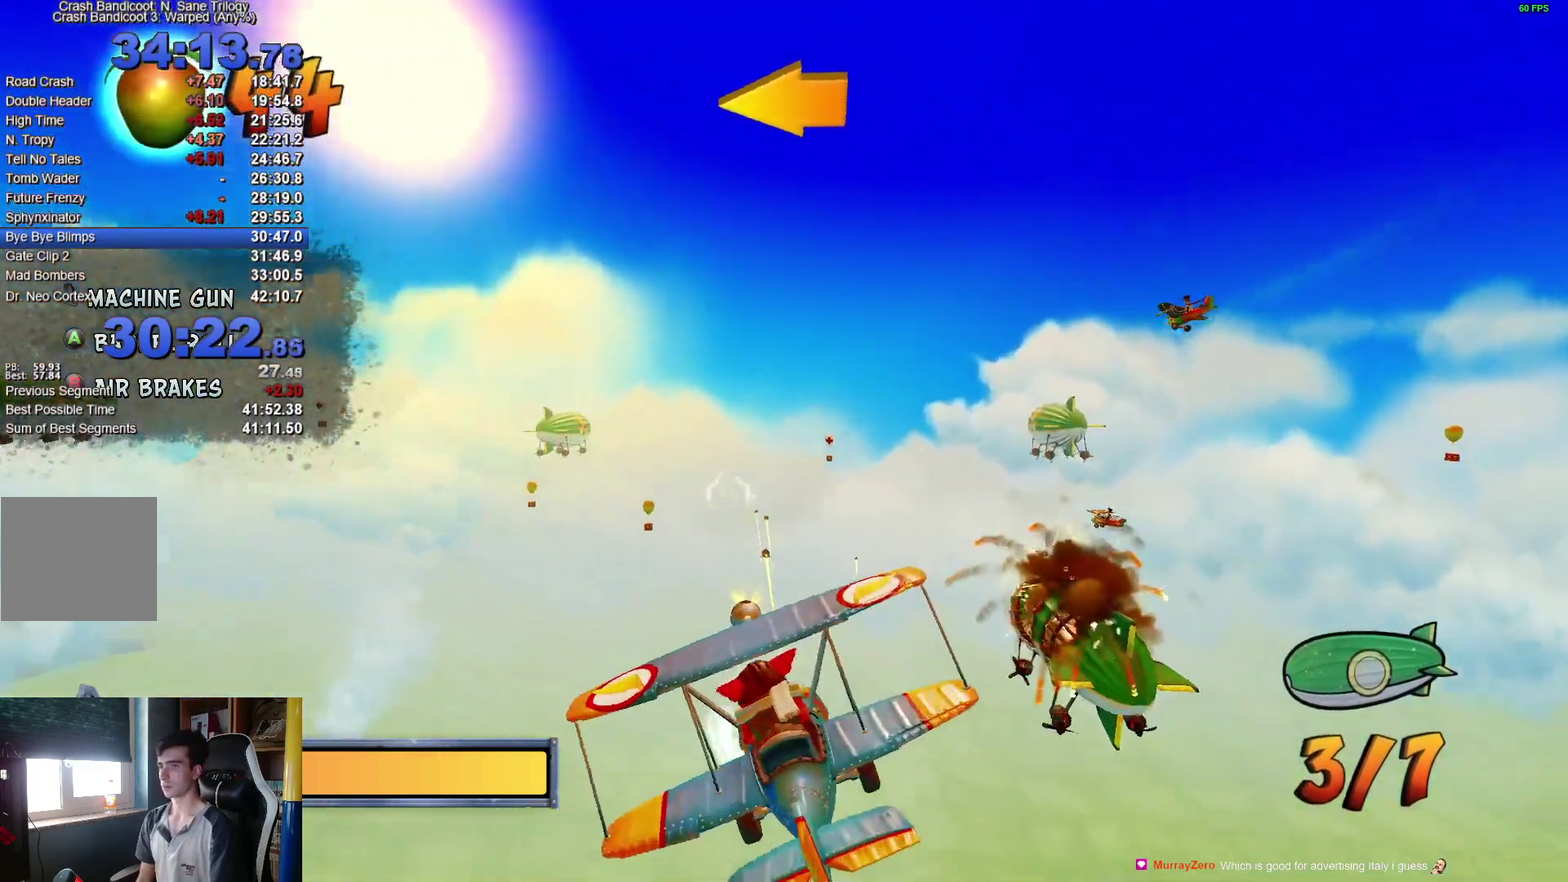
{"buttons": ["R2"], "left_stick": "center", "right_stick": "center", "events": []}
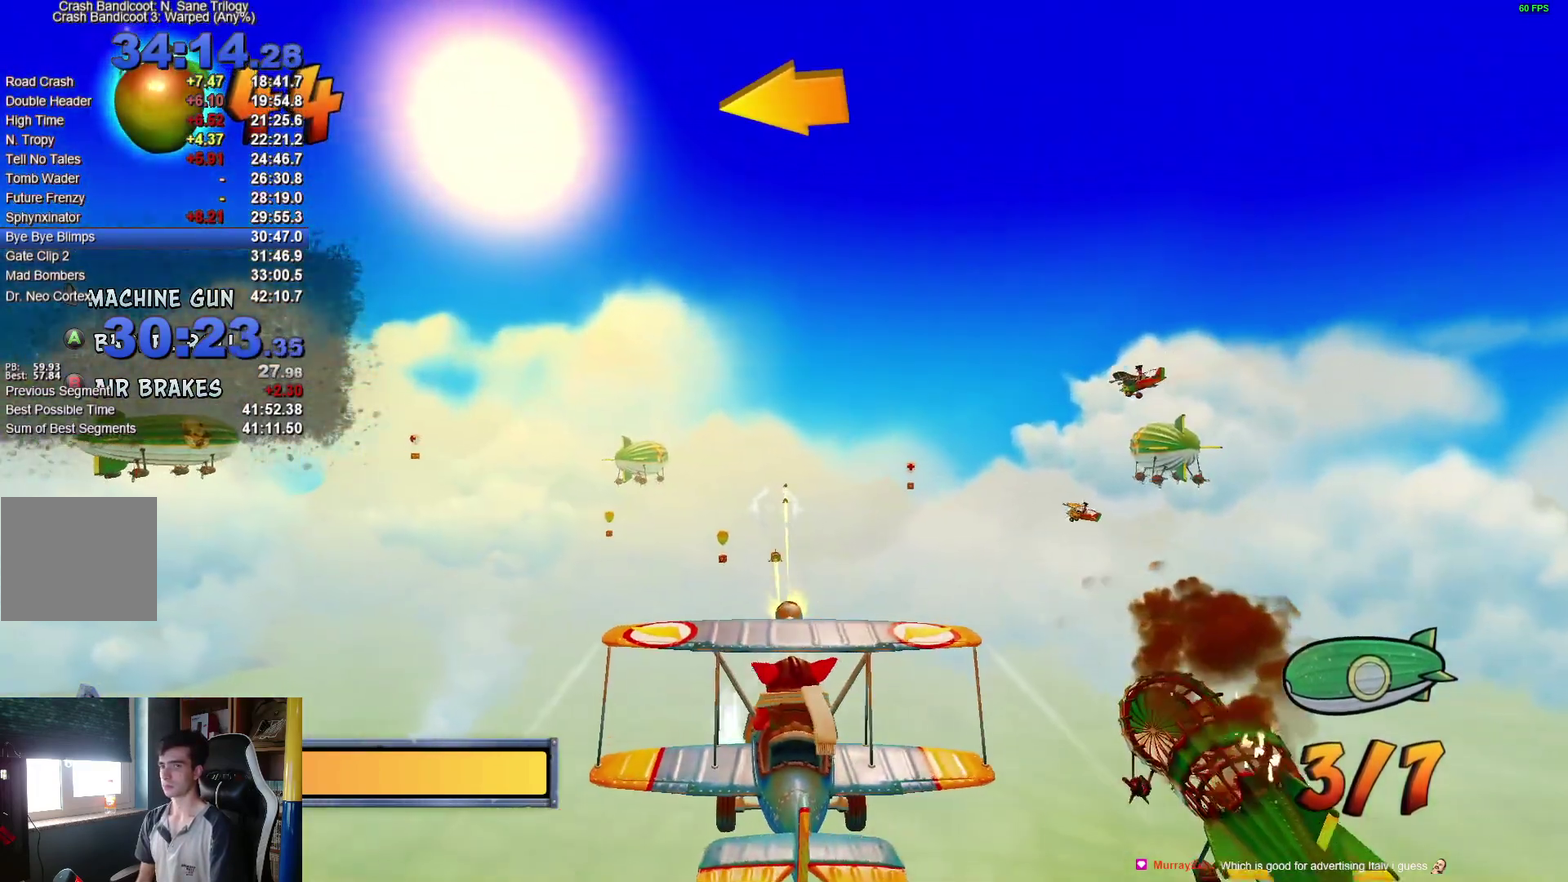
{"buttons": ["R2"], "left_stick": "center", "right_stick": "center", "events": []}
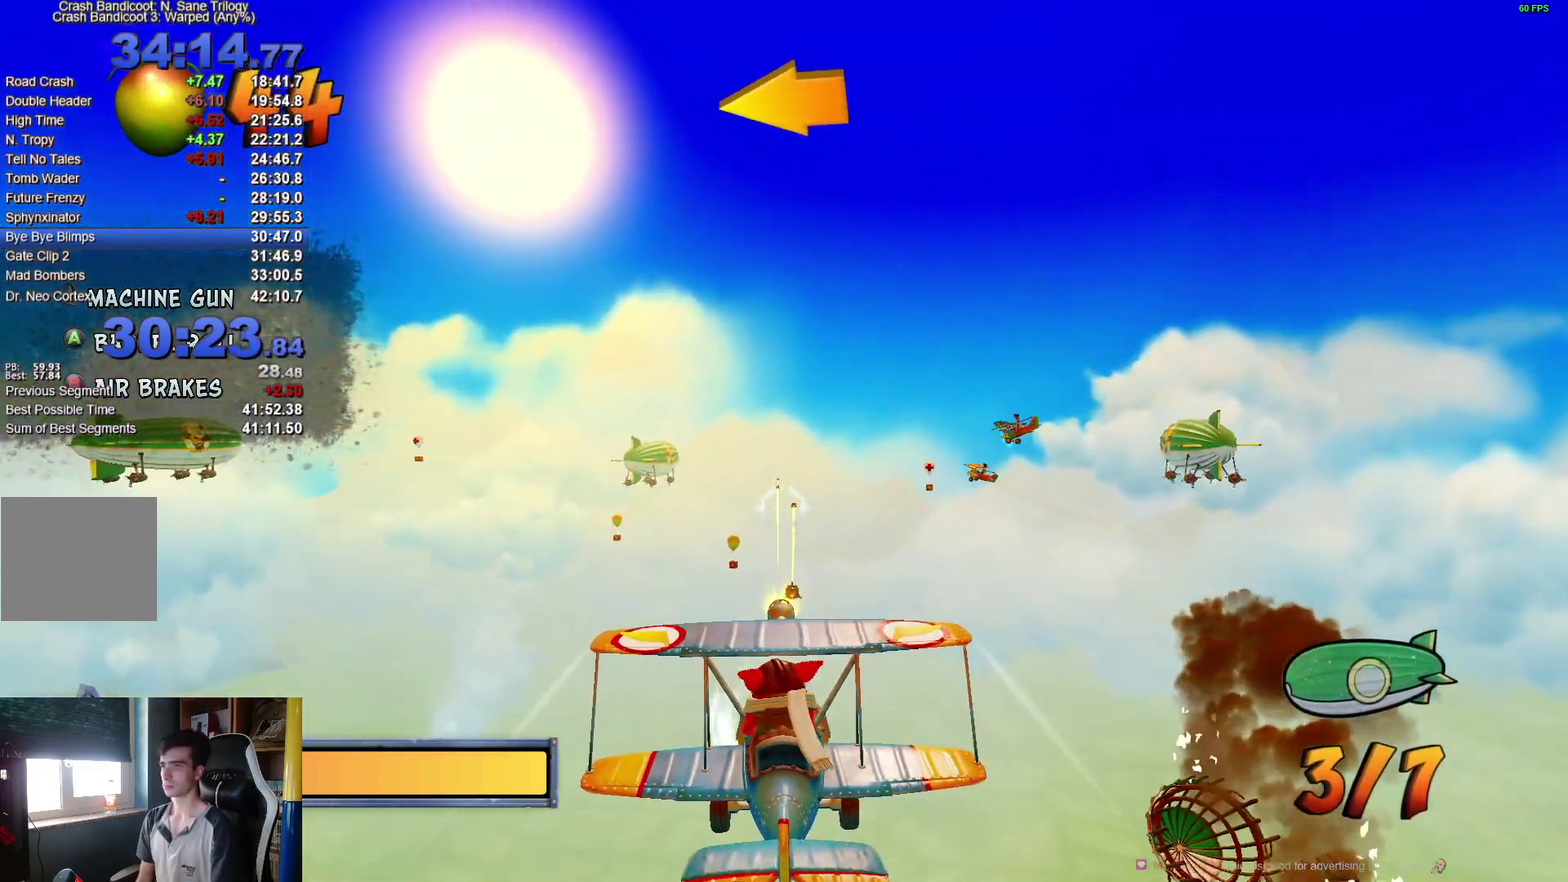
{"buttons": ["R2"], "left_stick": "center", "right_stick": "center", "events": []}
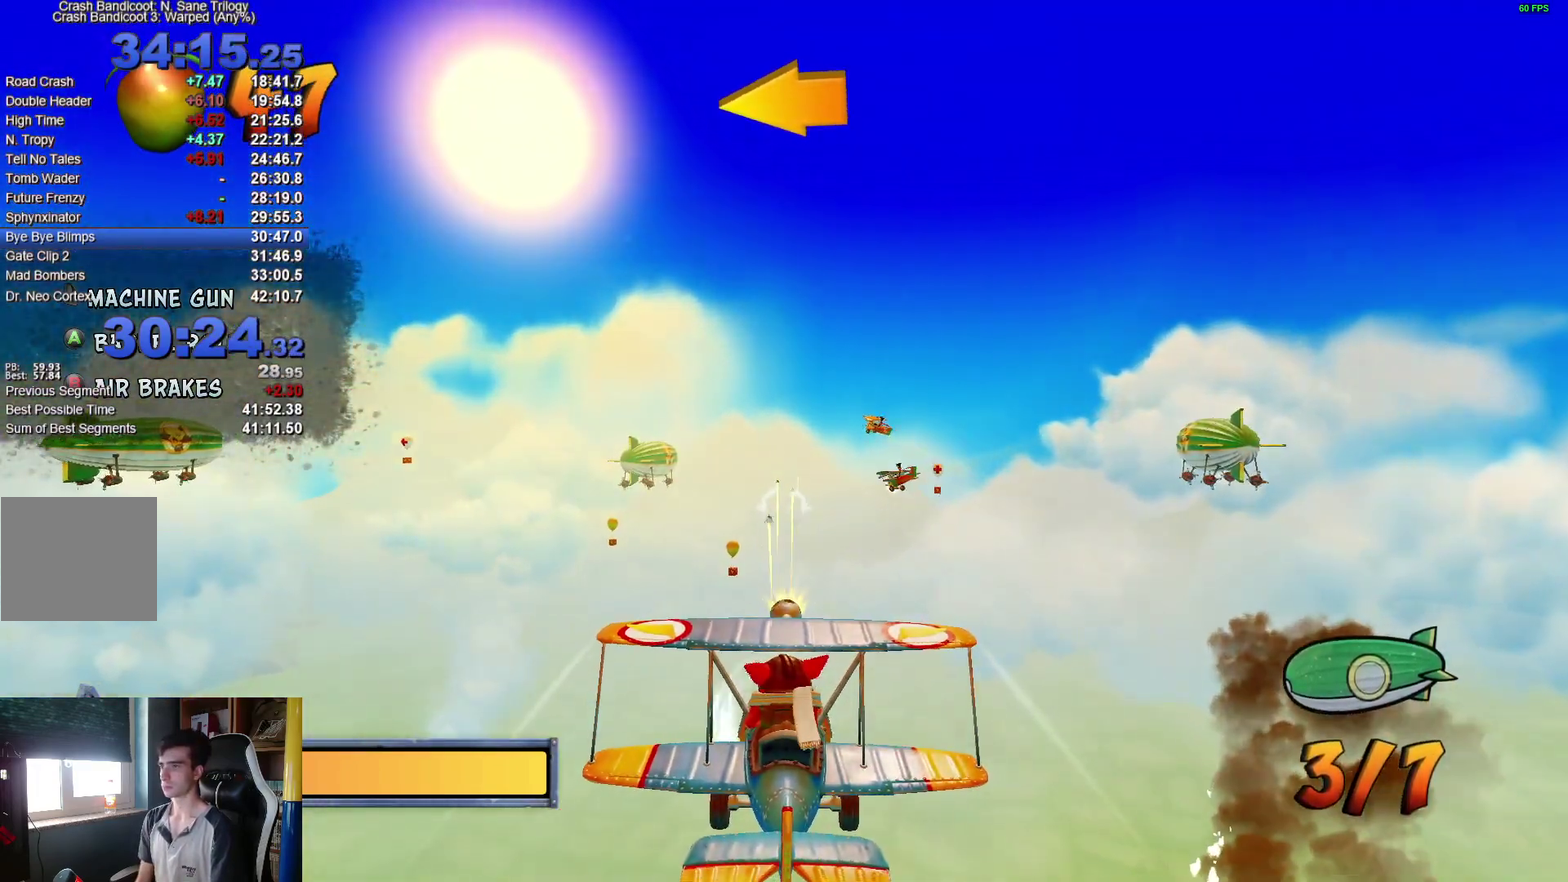
{"buttons": ["R2"], "left_stick": "center", "right_stick": "center", "events": [[83, "left_stick", "left"], [133, "left_stick", "center"]]}